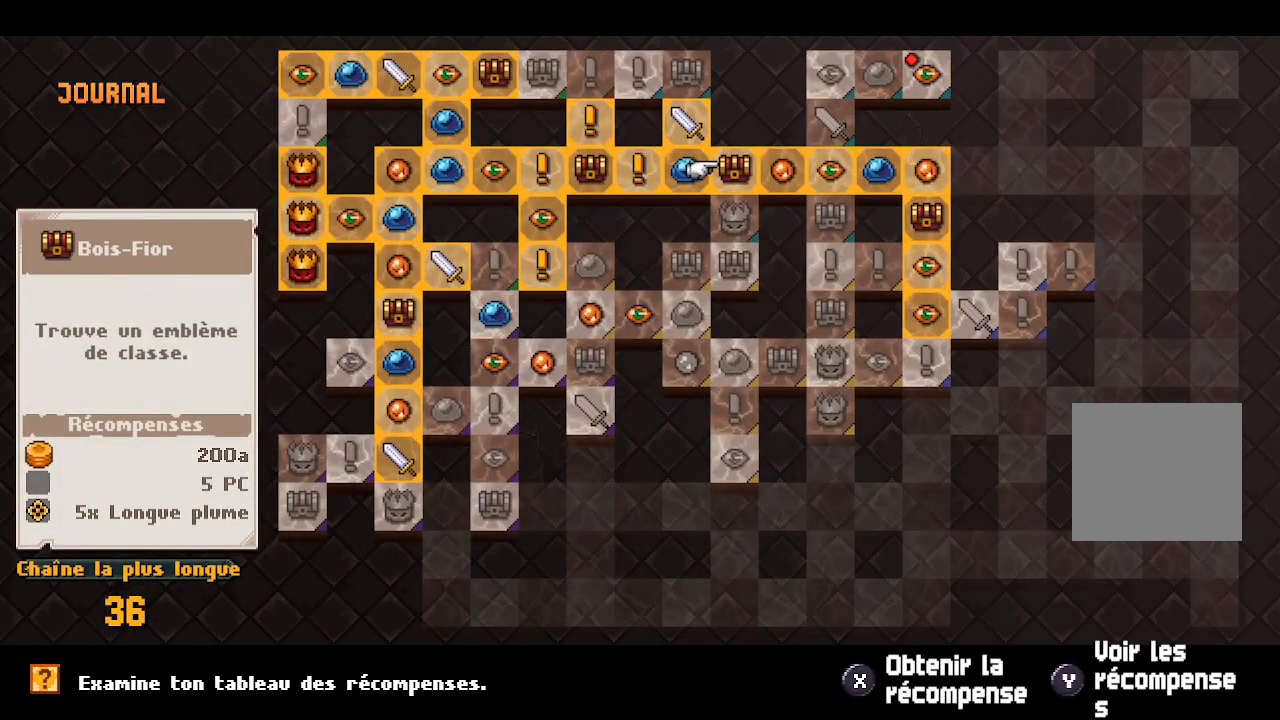
Gameplay with a controller (Xbox layout); each line is a JSON object with the inputs held at the frame after it. "events" lists button and stick changes between this image and that frame as [ms after this image, input, new state], when the widget could be followed in between.
{"buttons": [], "left_stick": "center", "right_stick": "center", "events": [[67, "DPAD_RIGHT", "down"], [150, "DPAD_RIGHT", "up"], [217, "DPAD_RIGHT", "down"], [317, "DPAD_RIGHT", "up"], [367, "DPAD_RIGHT", "down"], [467, "DPAD_RIGHT", "up"]]}
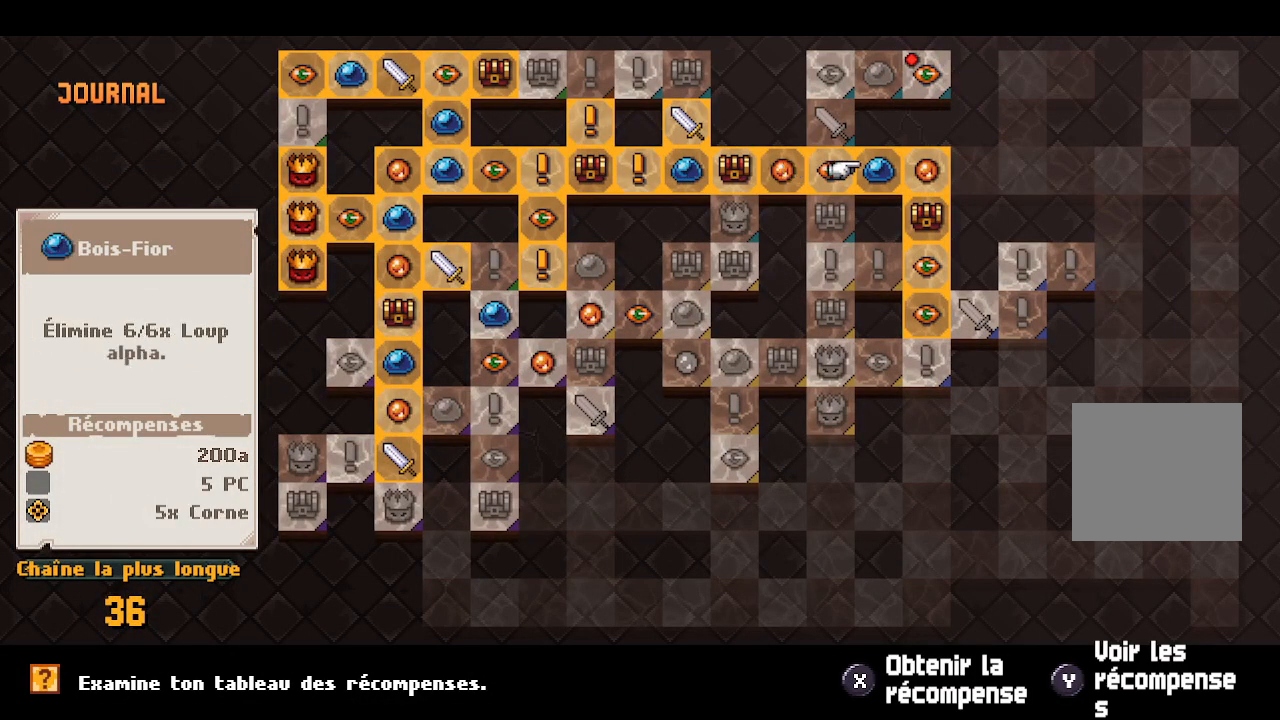
{"buttons": [], "left_stick": "center", "right_stick": "center", "events": [[33, "DPAD_RIGHT", "down"], [83, "DPAD_RIGHT", "up"], [317, "DPAD_UP", "down"], [417, "DPAD_UP", "up"]]}
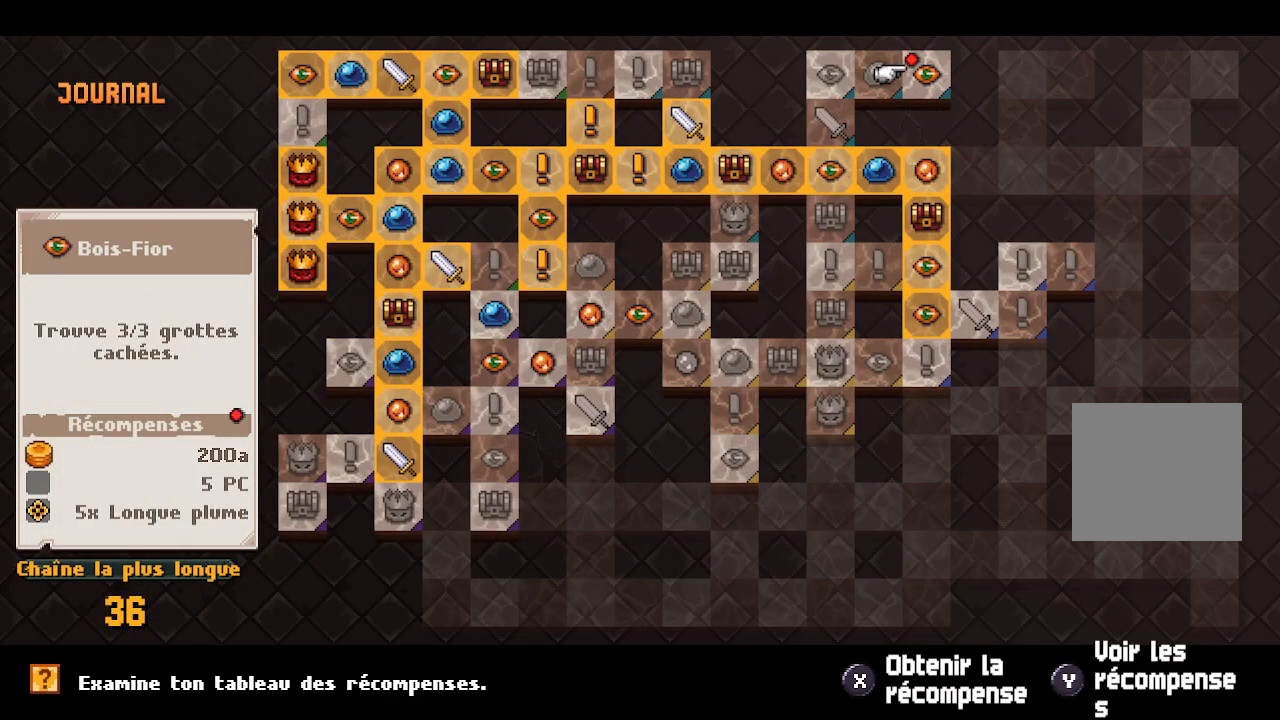
{"buttons": [], "left_stick": "center", "right_stick": "center", "events": []}
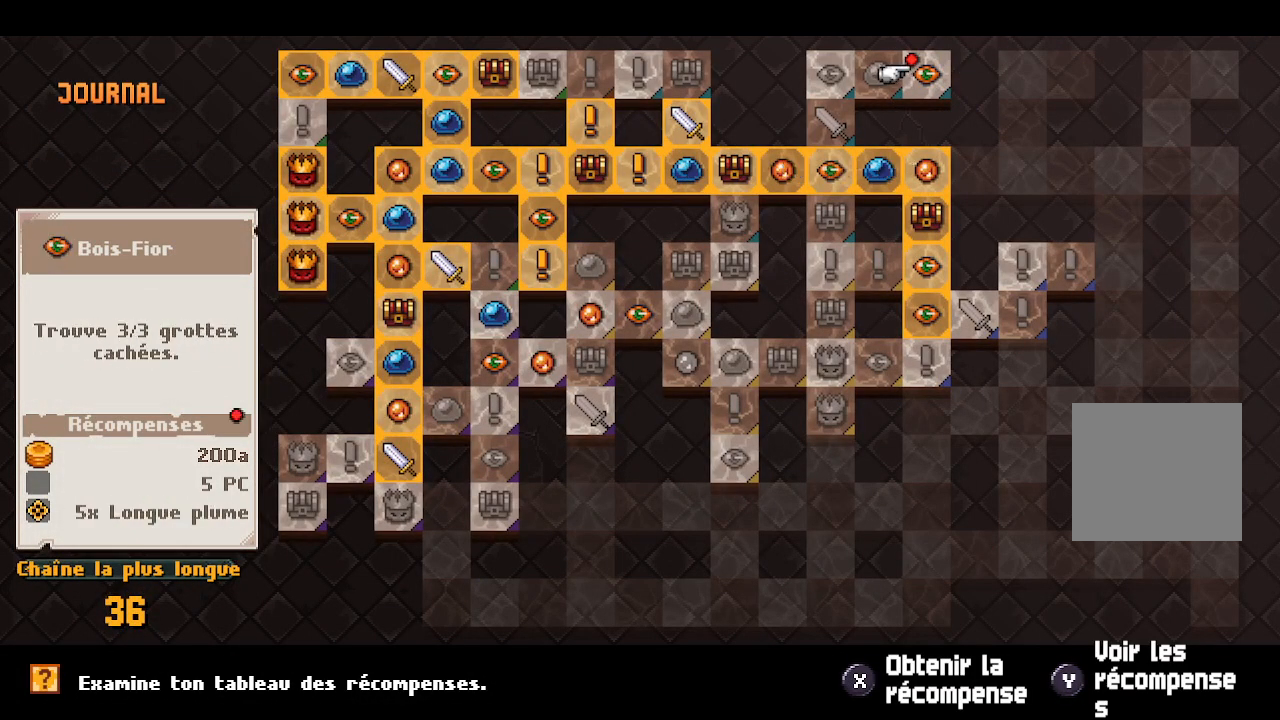
{"buttons": [], "left_stick": "center", "right_stick": "center", "events": []}
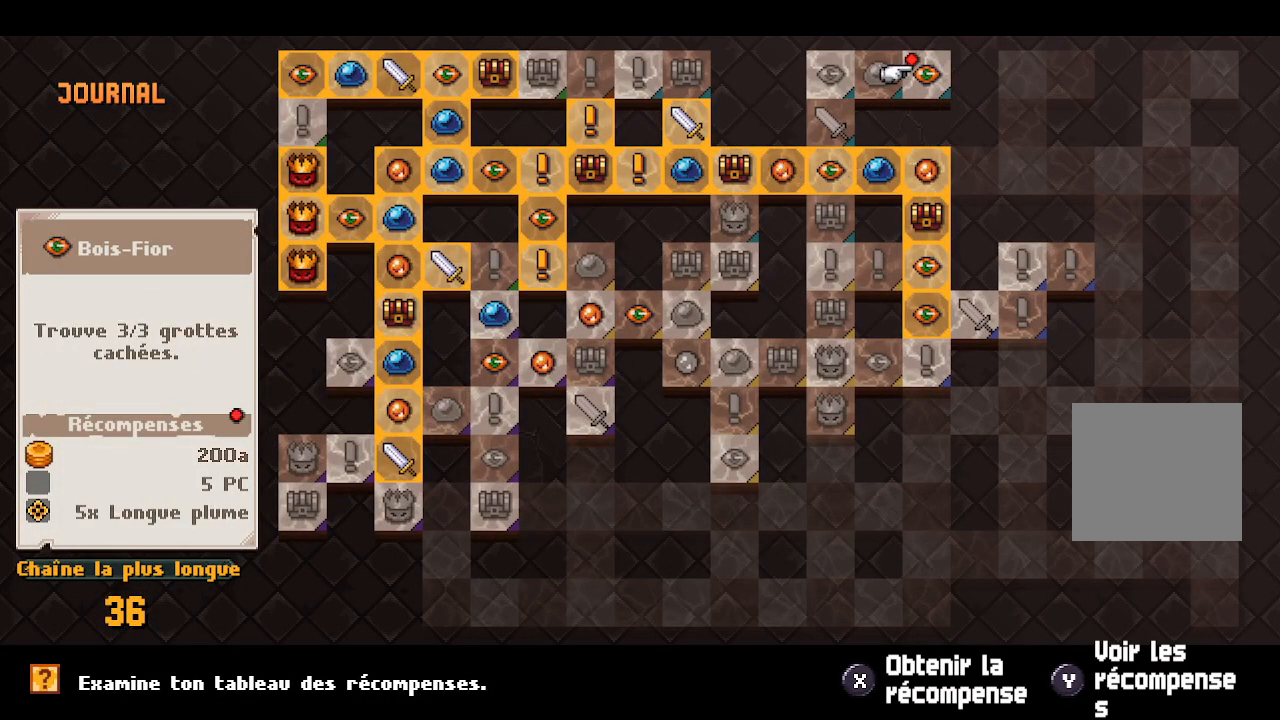
{"buttons": [], "left_stick": "center", "right_stick": "center", "events": [[133, "X", "down"], [283, "X", "up"]]}
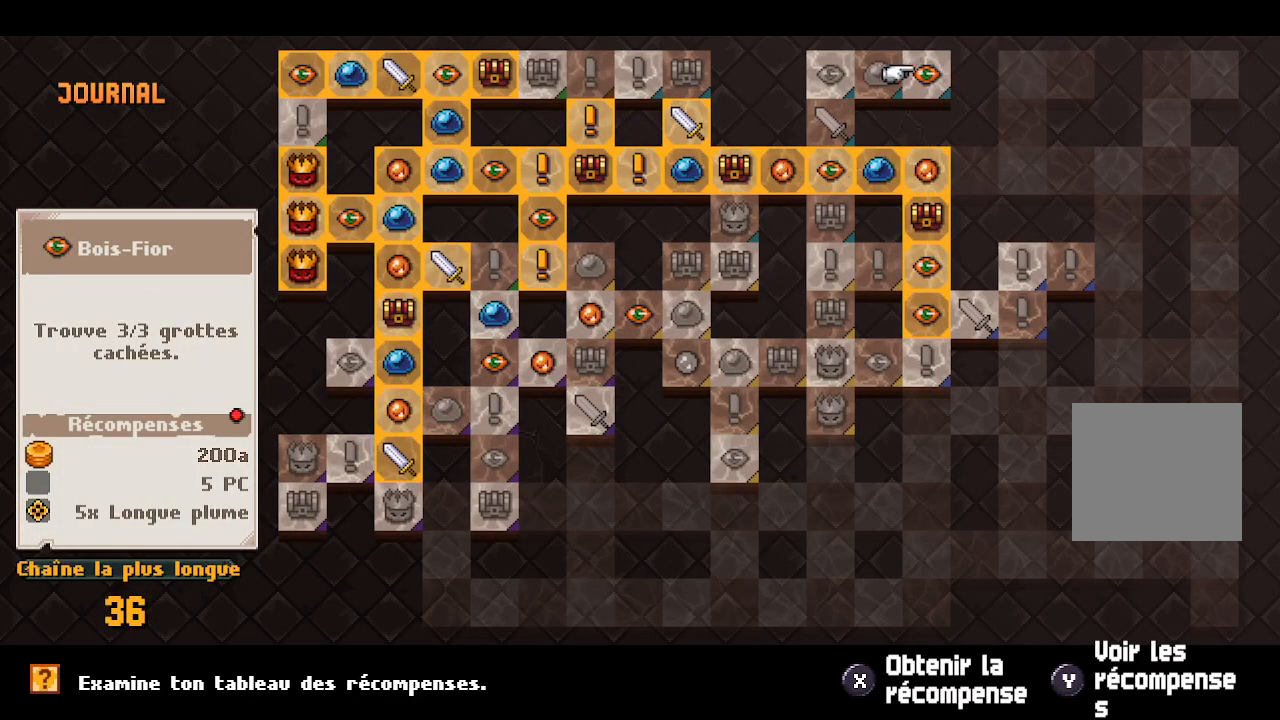
{"buttons": [], "left_stick": "center", "right_stick": "center", "events": []}
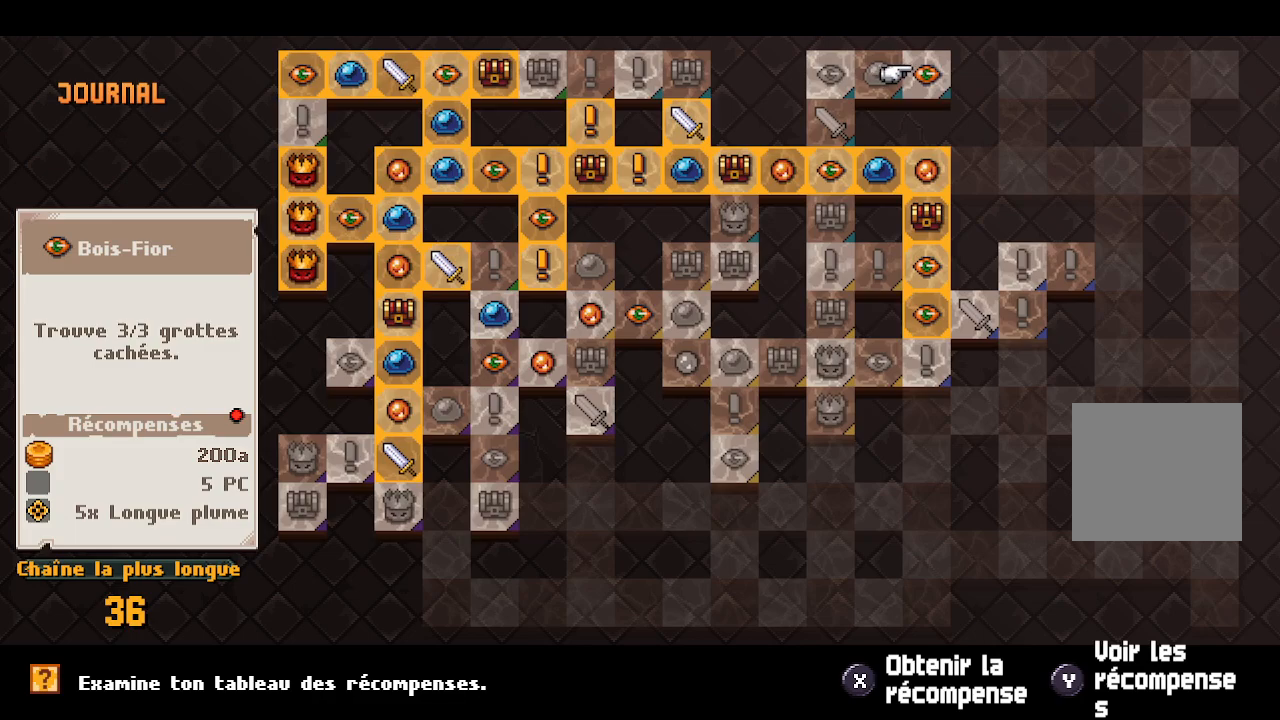
{"buttons": ["DPAD_LEFT"], "left_stick": "center", "right_stick": "center", "events": [[317, "DPAD_LEFT", "down"], [417, "DPAD_LEFT", "up"], [467, "DPAD_LEFT", "down"]]}
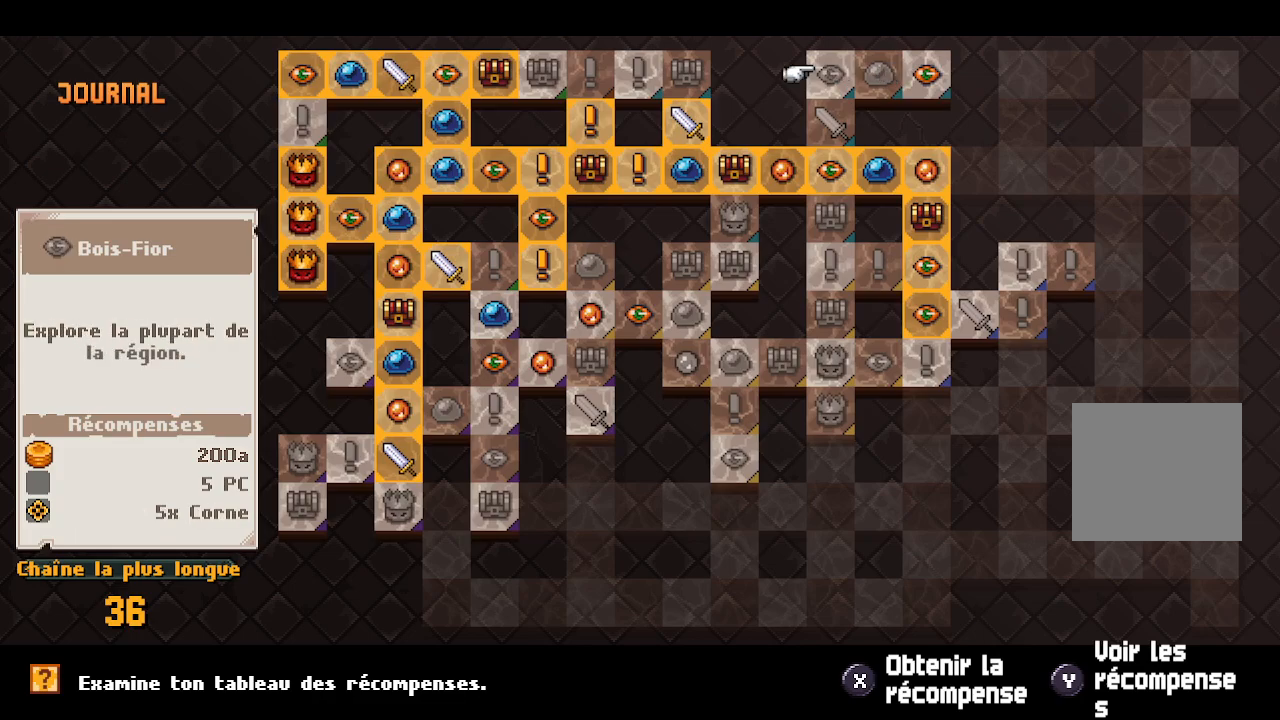
{"buttons": [], "left_stick": "center", "right_stick": "center", "events": [[67, "DPAD_LEFT", "up"], [117, "DPAD_LEFT", "down"], [217, "DPAD_LEFT", "up"]]}
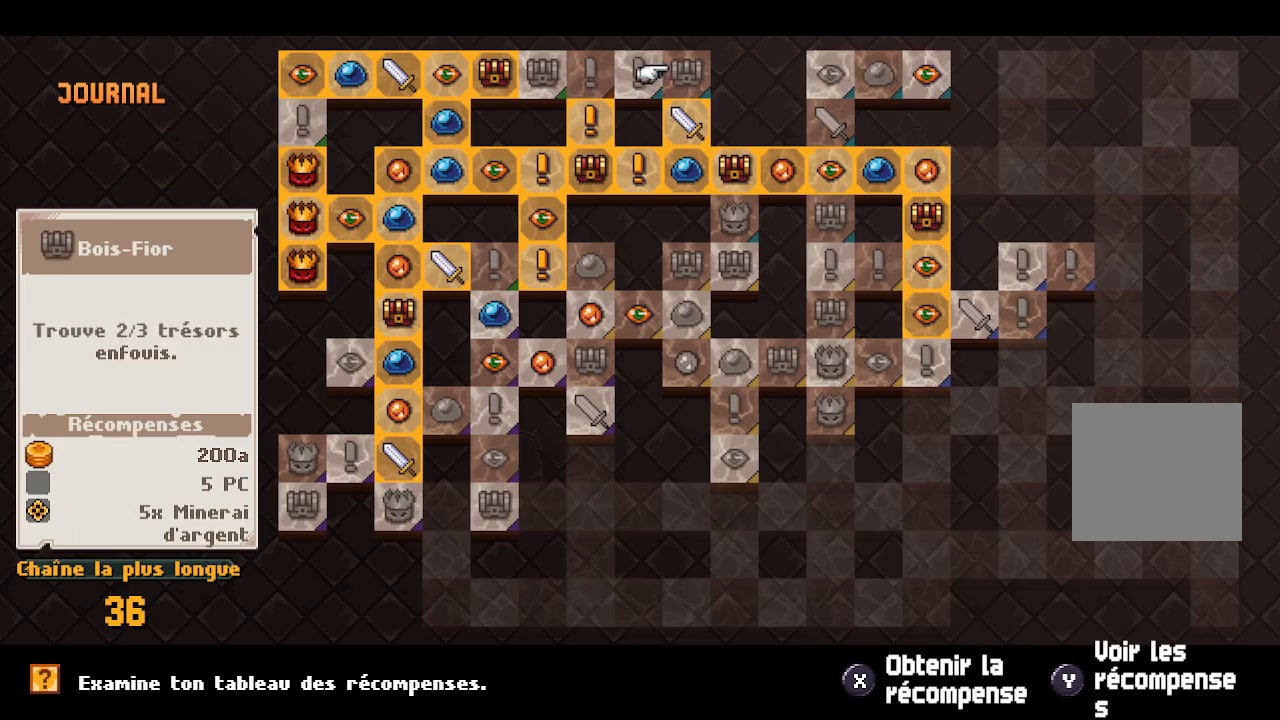
{"buttons": [], "left_stick": "center", "right_stick": "center", "events": [[33, "DPAD_LEFT", "down"], [133, "DPAD_LEFT", "up"]]}
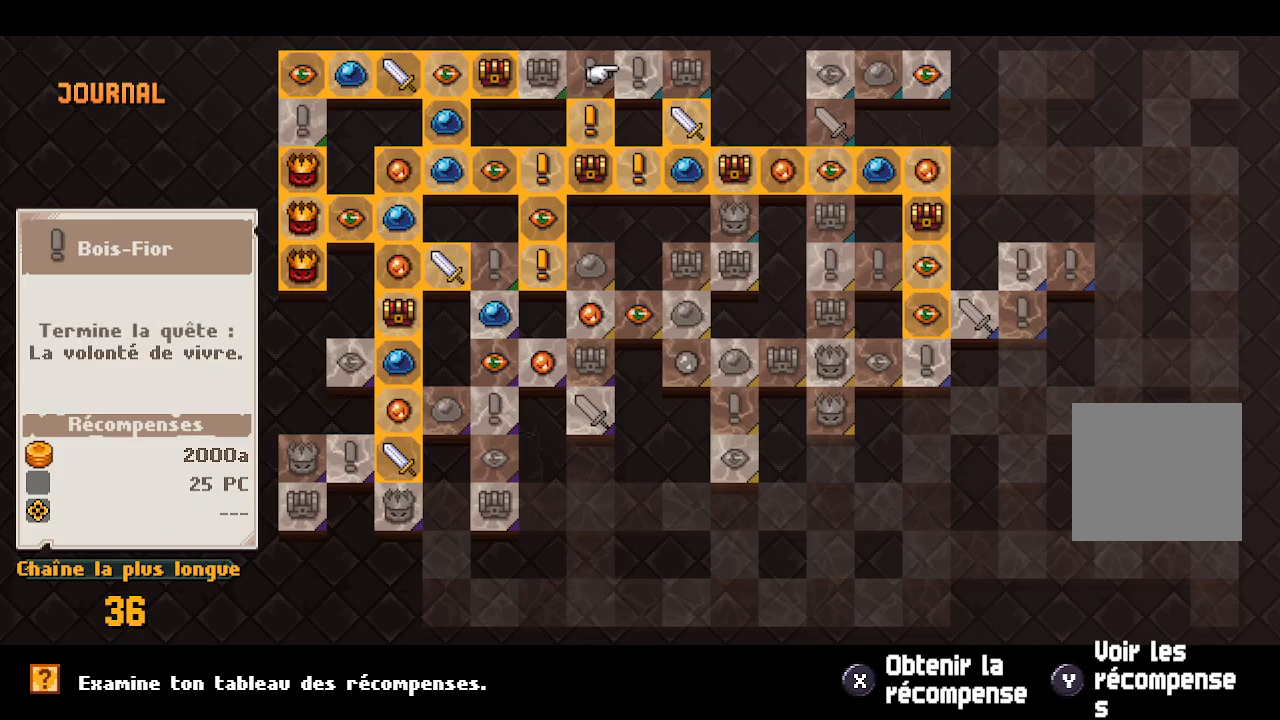
{"buttons": ["DPAD_LEFT"], "left_stick": "center", "right_stick": "center", "events": [[133, "DPAD_LEFT", "down"], [217, "DPAD_LEFT", "up"], [483, "DPAD_LEFT", "down"]]}
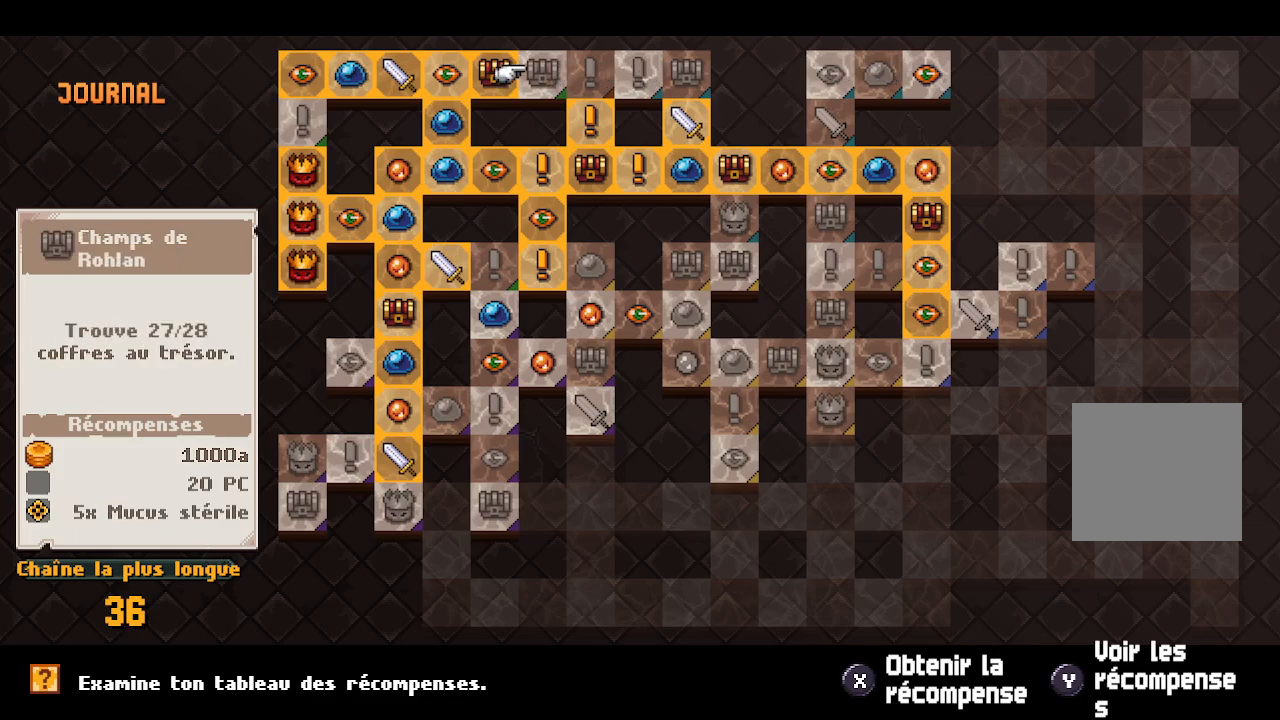
{"buttons": [], "left_stick": "center", "right_stick": "center", "events": [[100, "DPAD_LEFT", "up"]]}
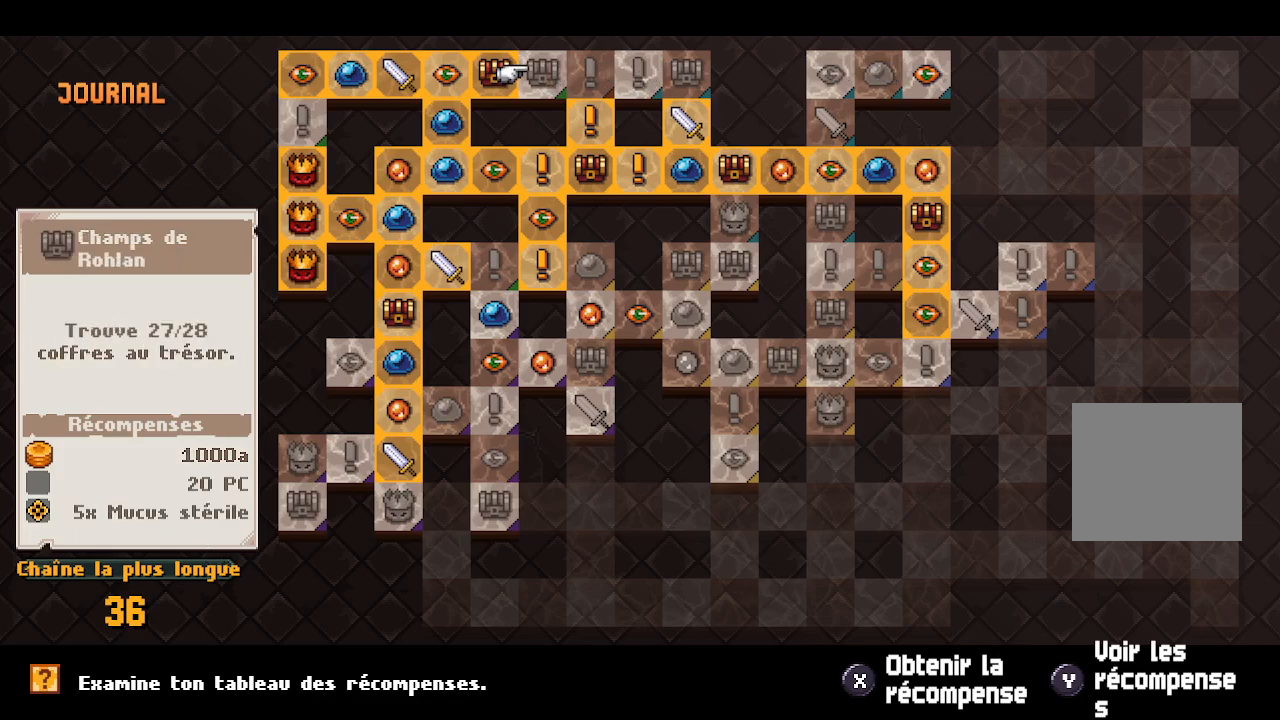
{"buttons": [], "left_stick": "center", "right_stick": "center", "events": []}
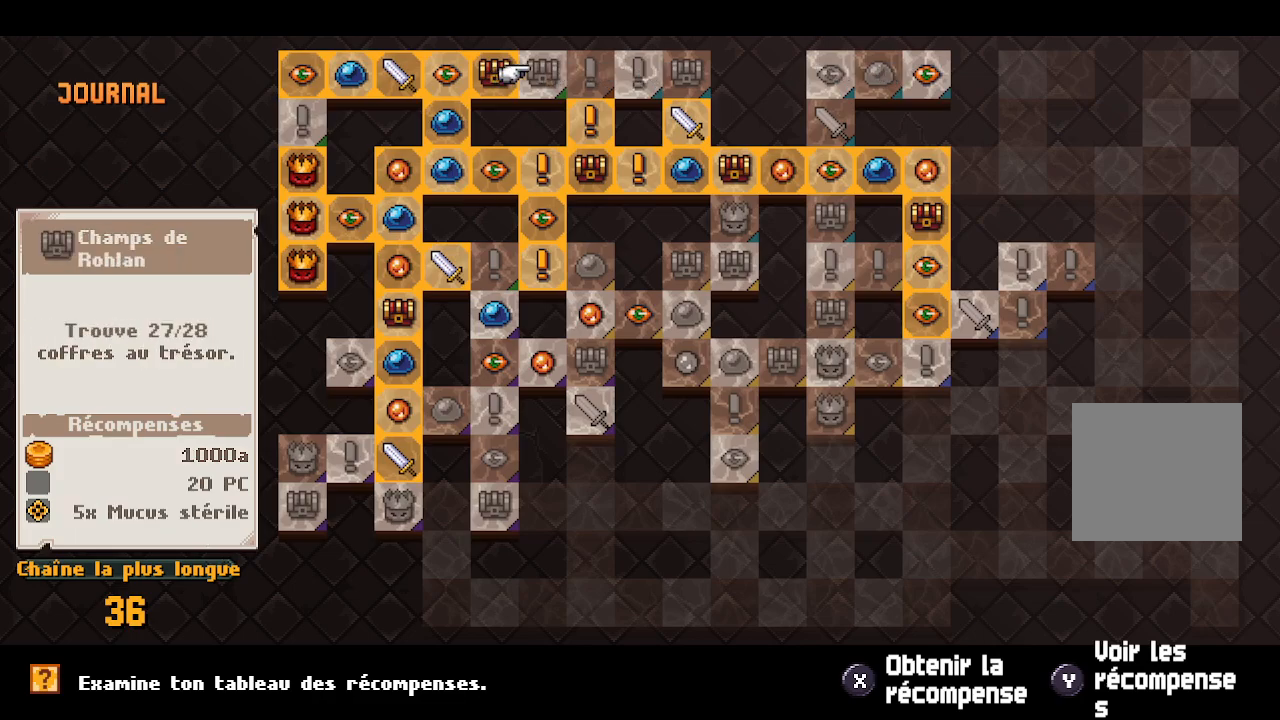
{"buttons": ["B"], "left_stick": "center", "right_stick": "center", "events": [[300, "B", "down"], [350, "B", "up"], [500, "B", "down"]]}
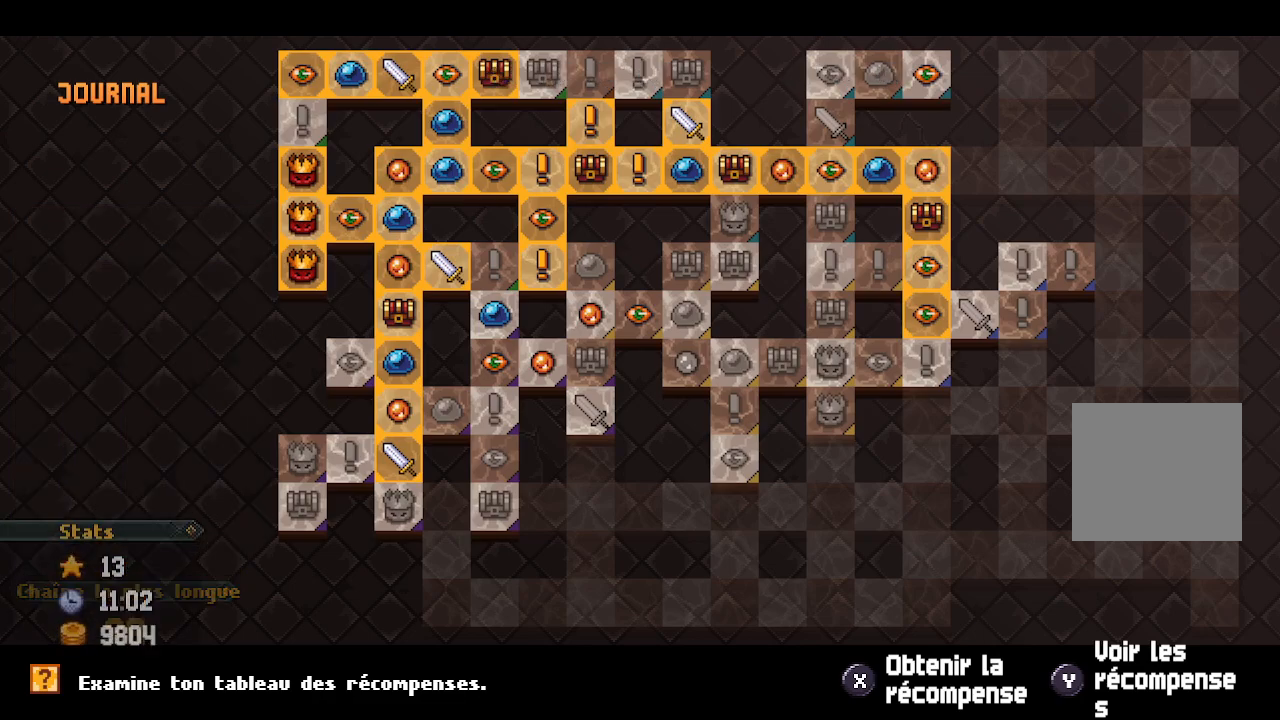
{"buttons": ["B"], "left_stick": "center", "right_stick": "center", "events": [[83, "B", "up"], [167, "B", "down"], [233, "B", "up"], [317, "B", "down"], [417, "B", "up"], [483, "B", "down"]]}
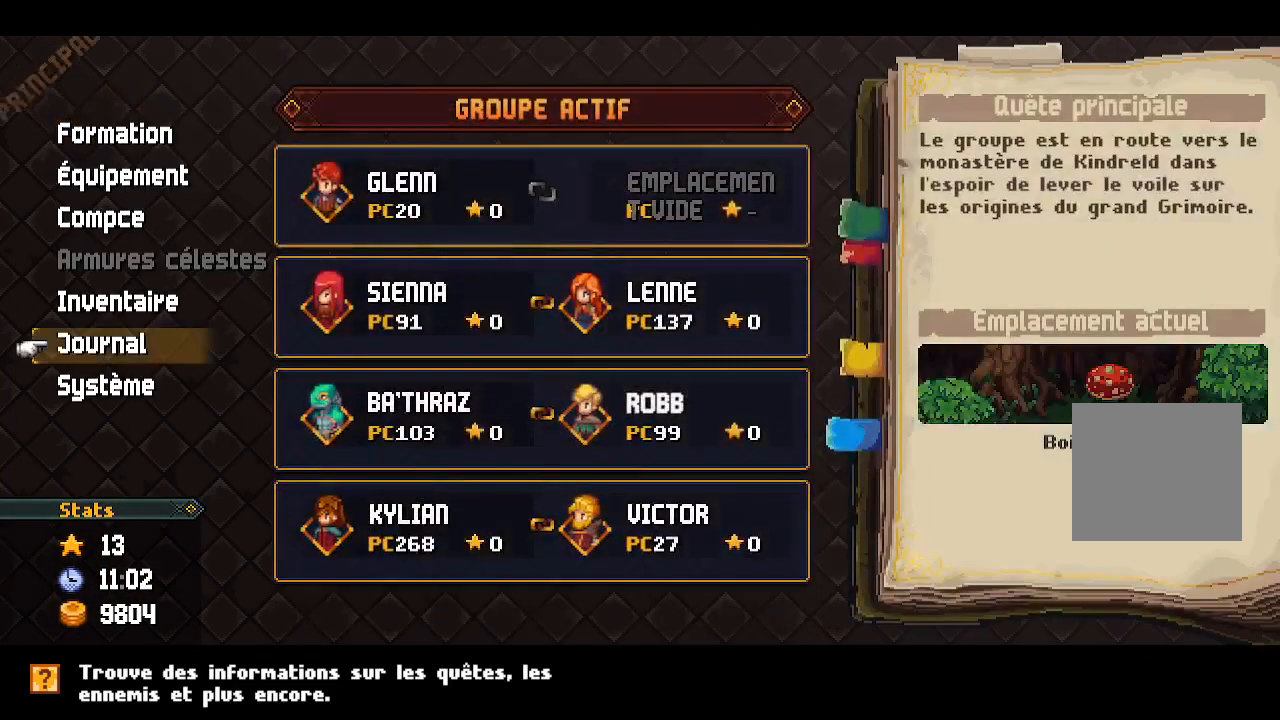
{"buttons": [], "left_stick": "down-left", "right_stick": "center", "events": [[67, "B", "up"], [133, "B", "down"], [217, "B", "up"], [417, "left_stick", "down-left"]]}
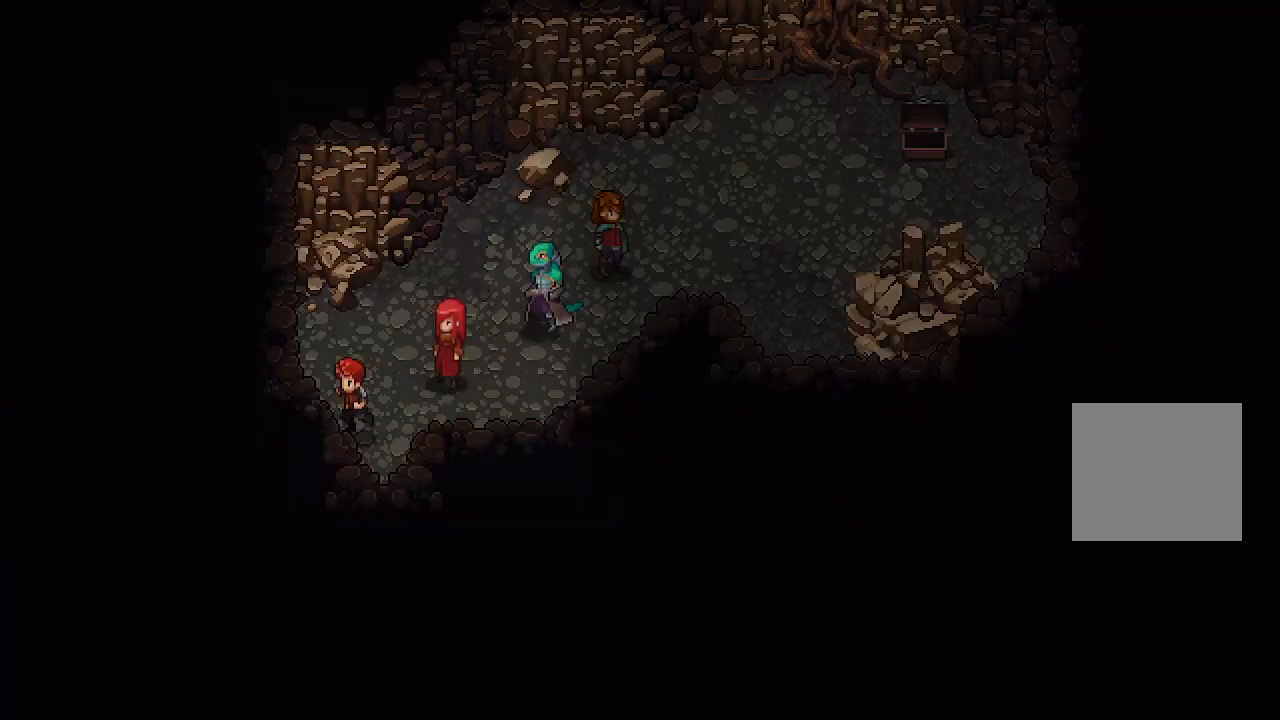
{"buttons": [], "left_stick": "down", "right_stick": "center", "events": [[283, "left_stick", "down"]]}
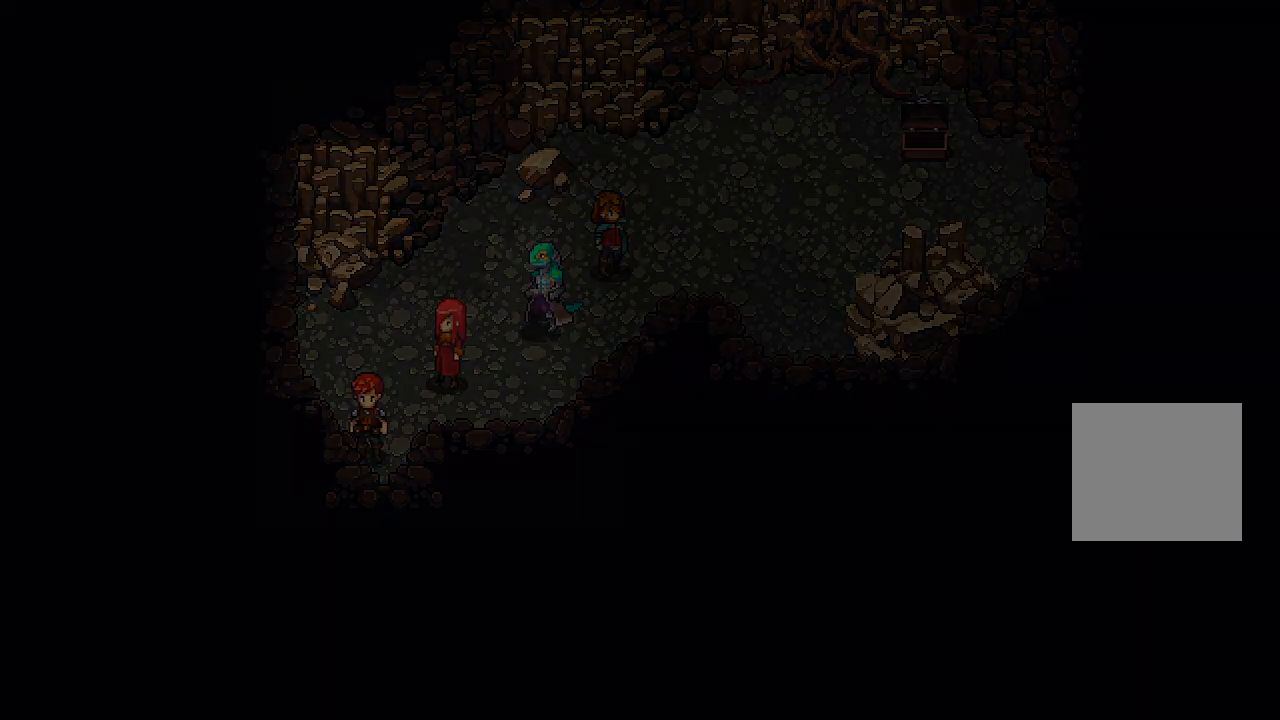
{"buttons": [], "left_stick": "center", "right_stick": "center", "events": [[267, "left_stick", "center"]]}
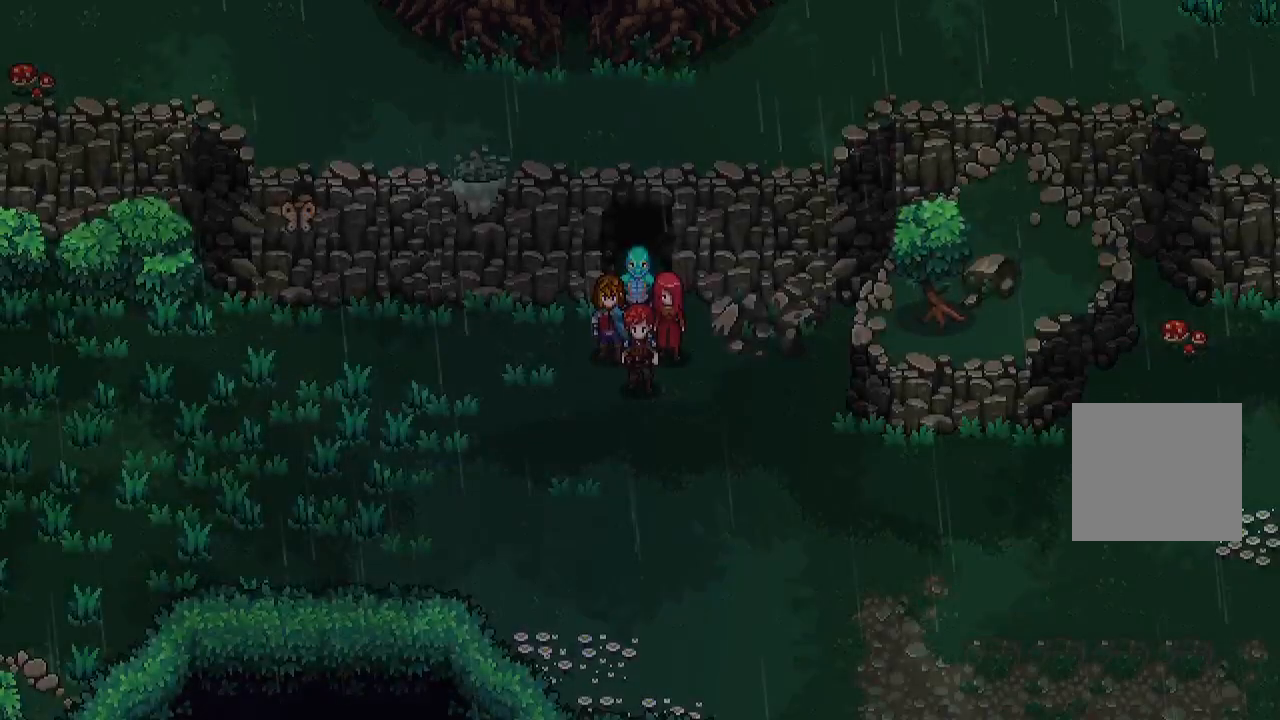
{"buttons": [], "left_stick": "down-right", "right_stick": "center", "events": [[83, "left_stick", "down"], [367, "left_stick", "down-right"]]}
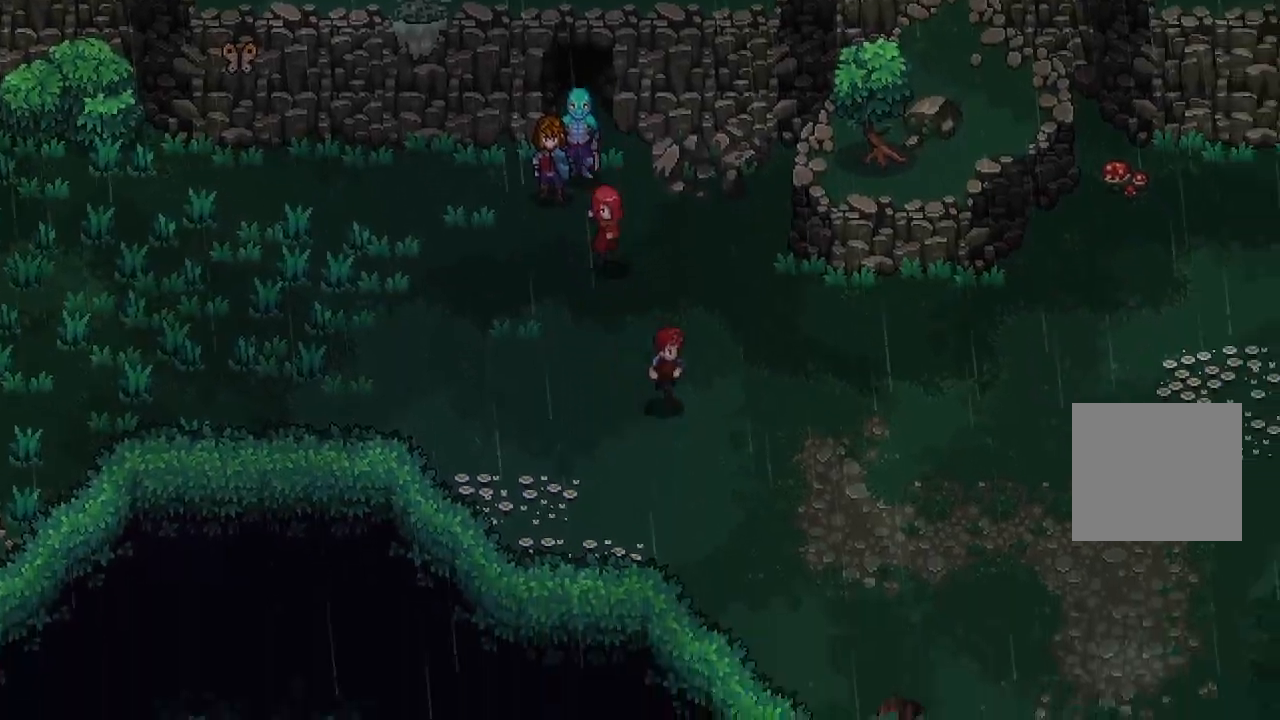
{"buttons": [], "left_stick": "right", "right_stick": "center", "events": [[433, "left_stick", "right"]]}
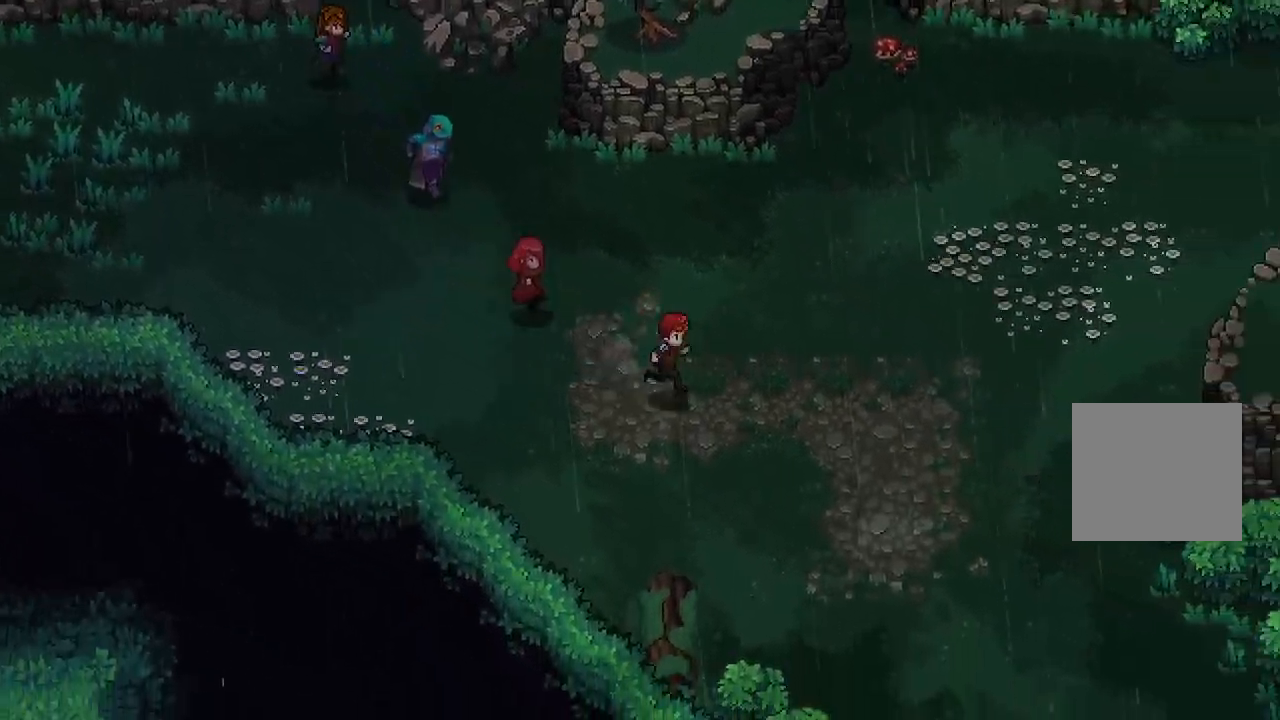
{"buttons": [], "left_stick": "up-right", "right_stick": "center", "events": [[300, "left_stick", "up-right"]]}
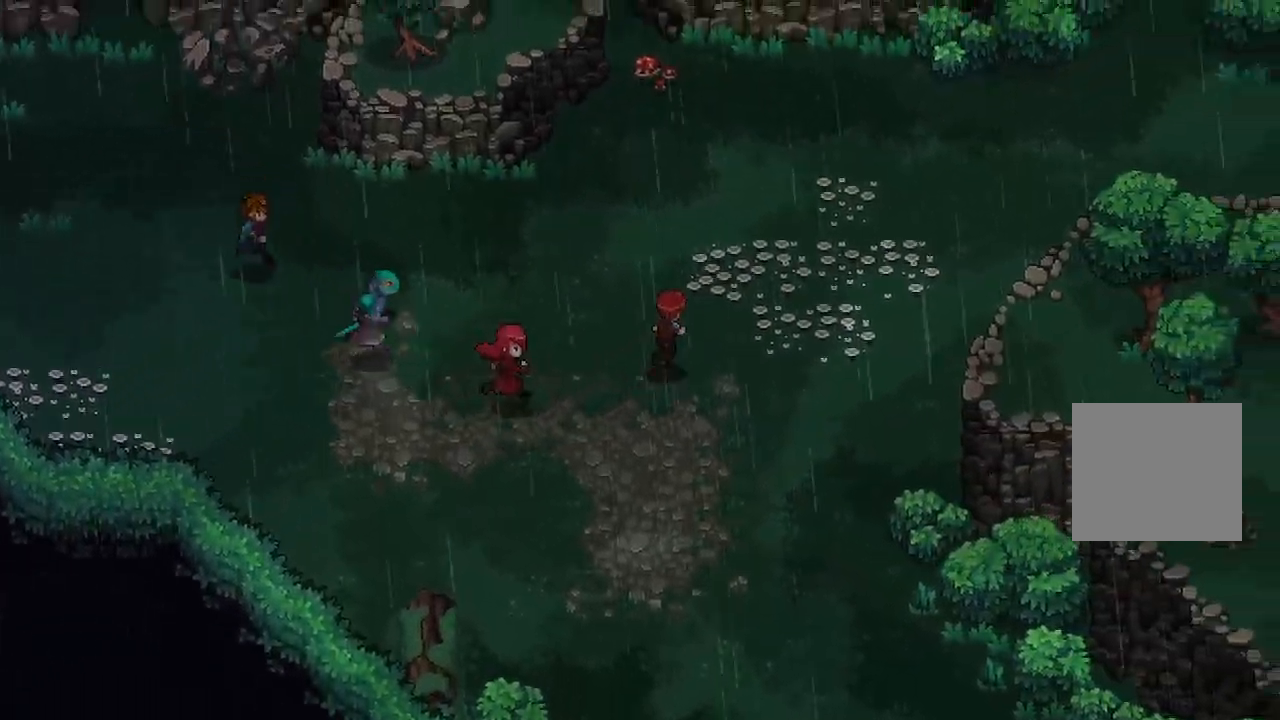
{"buttons": [], "left_stick": "up-right", "right_stick": "center", "events": []}
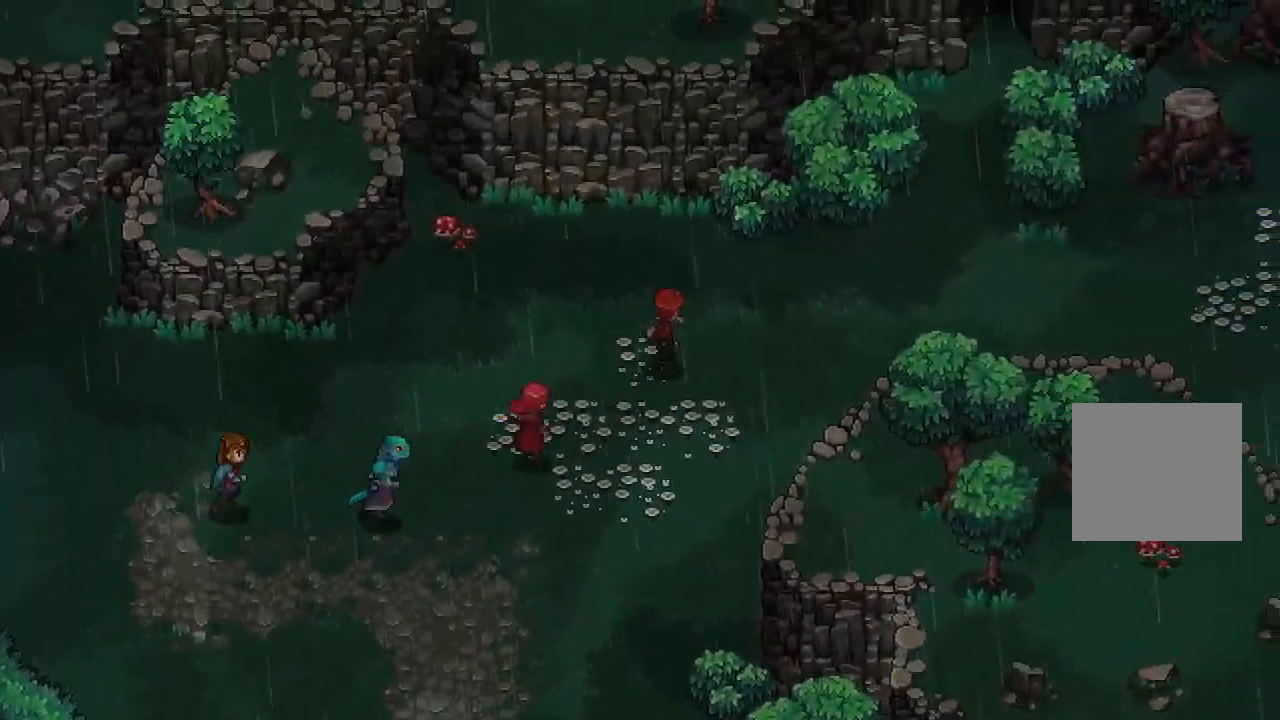
{"buttons": [], "left_stick": "right", "right_stick": "center", "events": [[333, "left_stick", "right"]]}
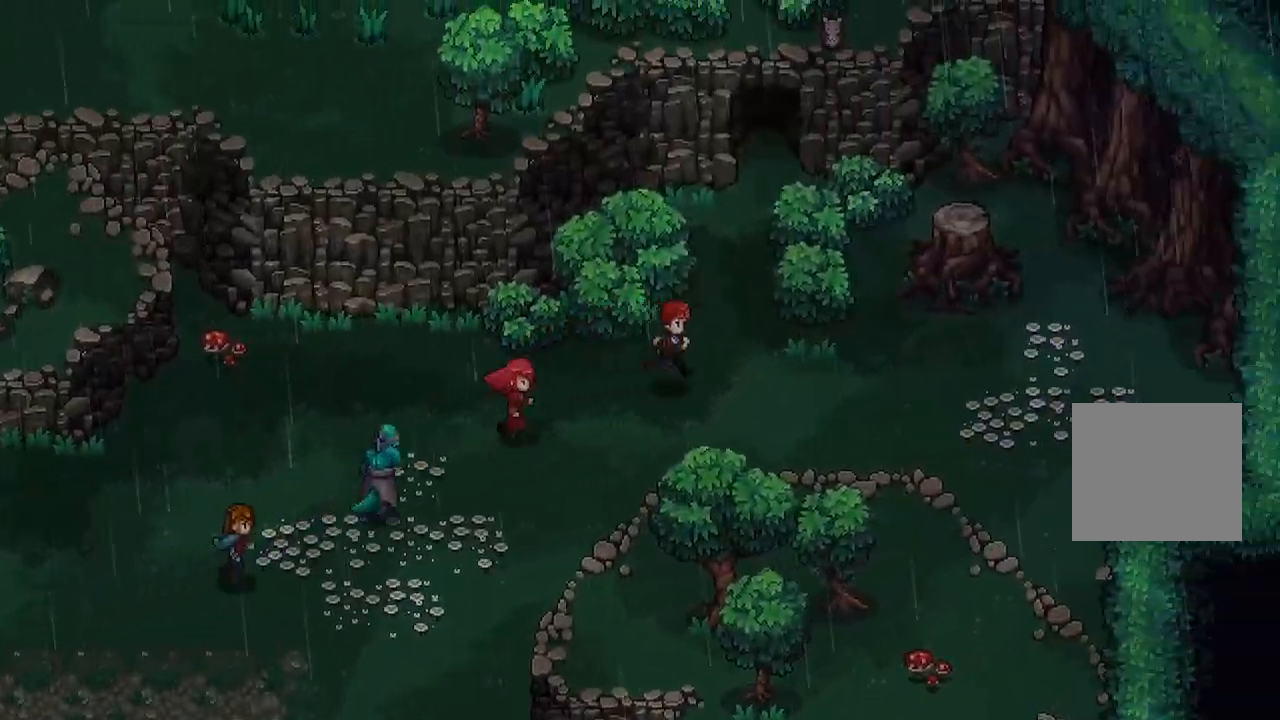
{"buttons": [], "left_stick": "center", "right_stick": "center", "events": [[267, "left_stick", "center"]]}
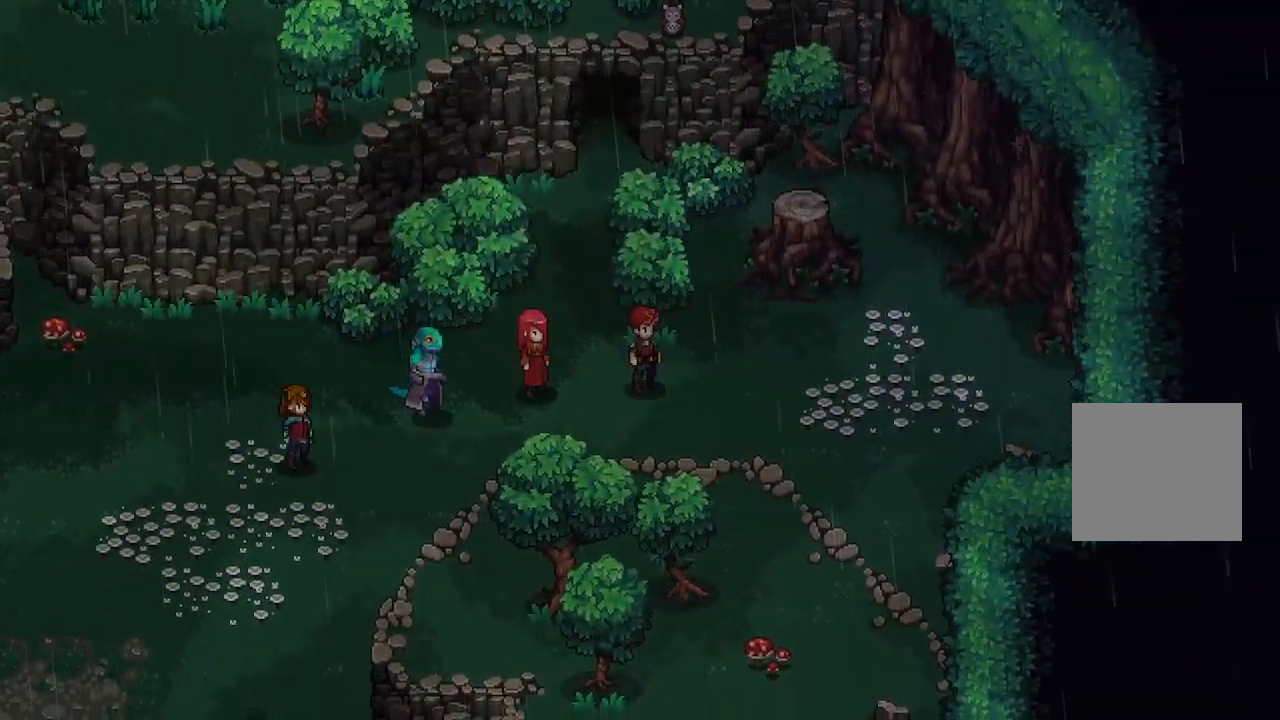
{"buttons": [], "left_stick": "center", "right_stick": "center", "events": [[50, "left_stick", "left"], [183, "left_stick", "down-left"], [433, "left_stick", "center"]]}
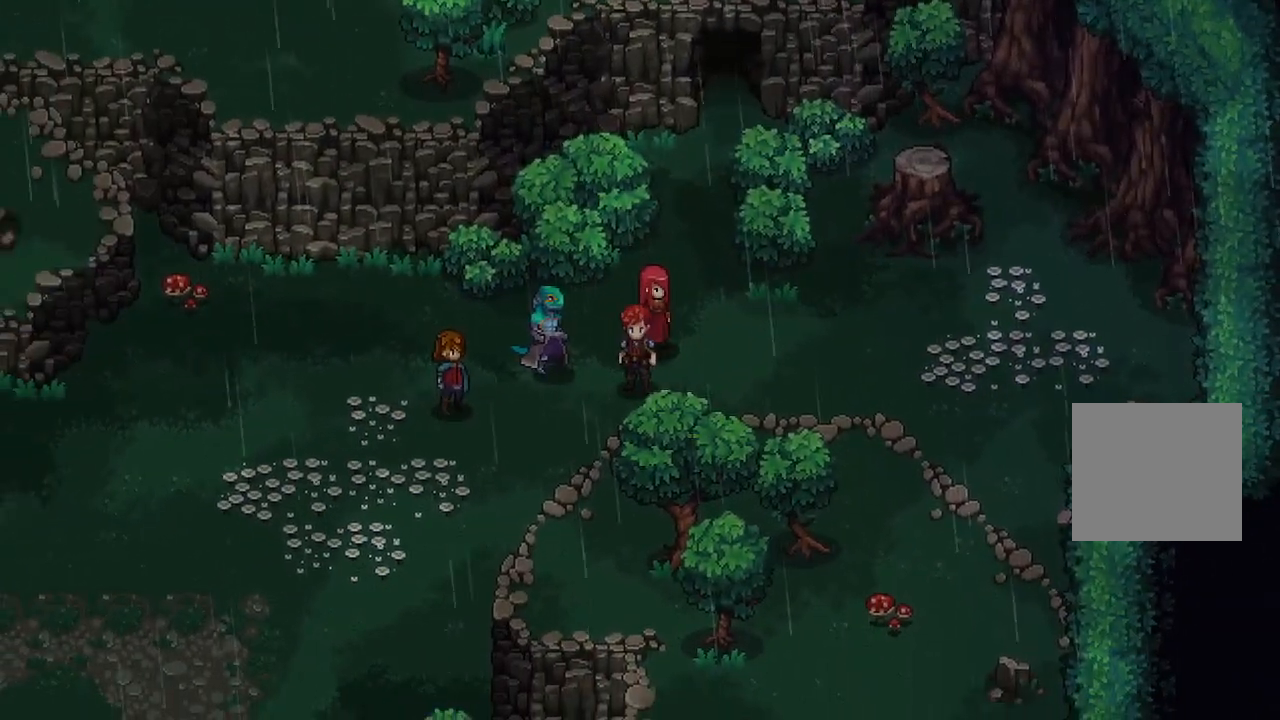
{"buttons": [], "left_stick": "center", "right_stick": "center", "events": []}
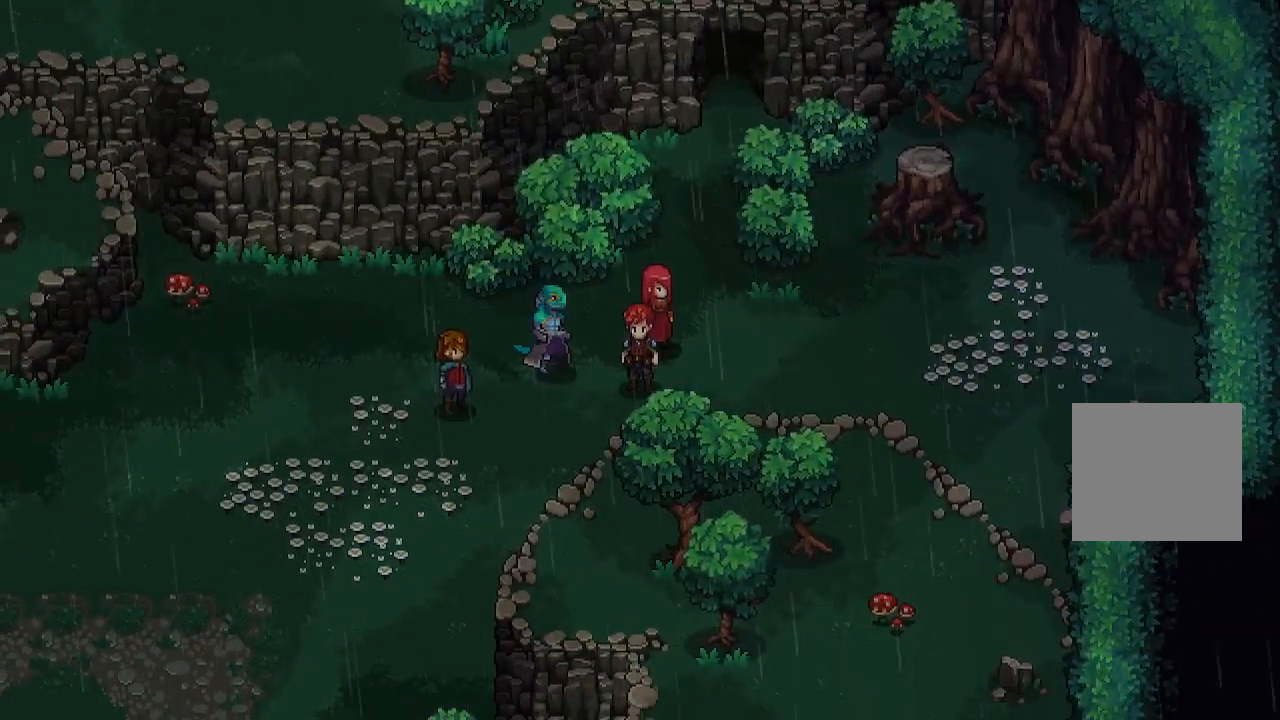
{"buttons": [], "left_stick": "center", "right_stick": "center", "events": []}
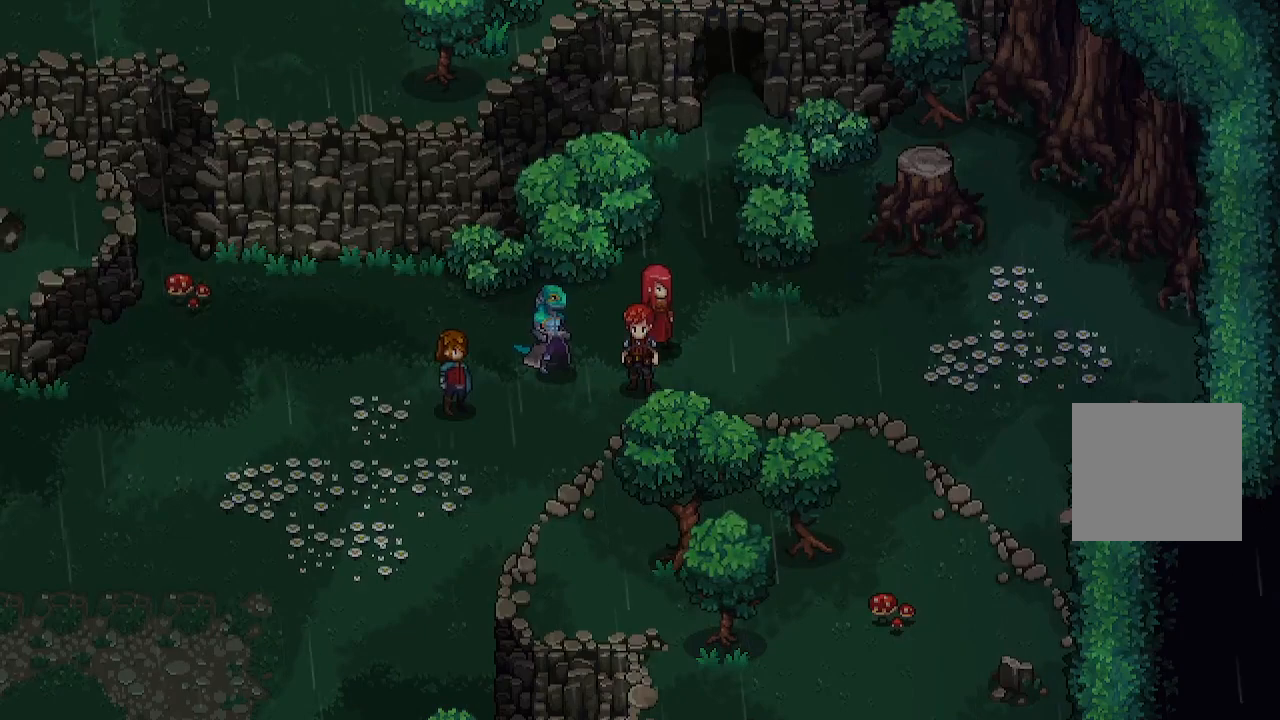
{"buttons": [], "left_stick": "center", "right_stick": "center", "events": []}
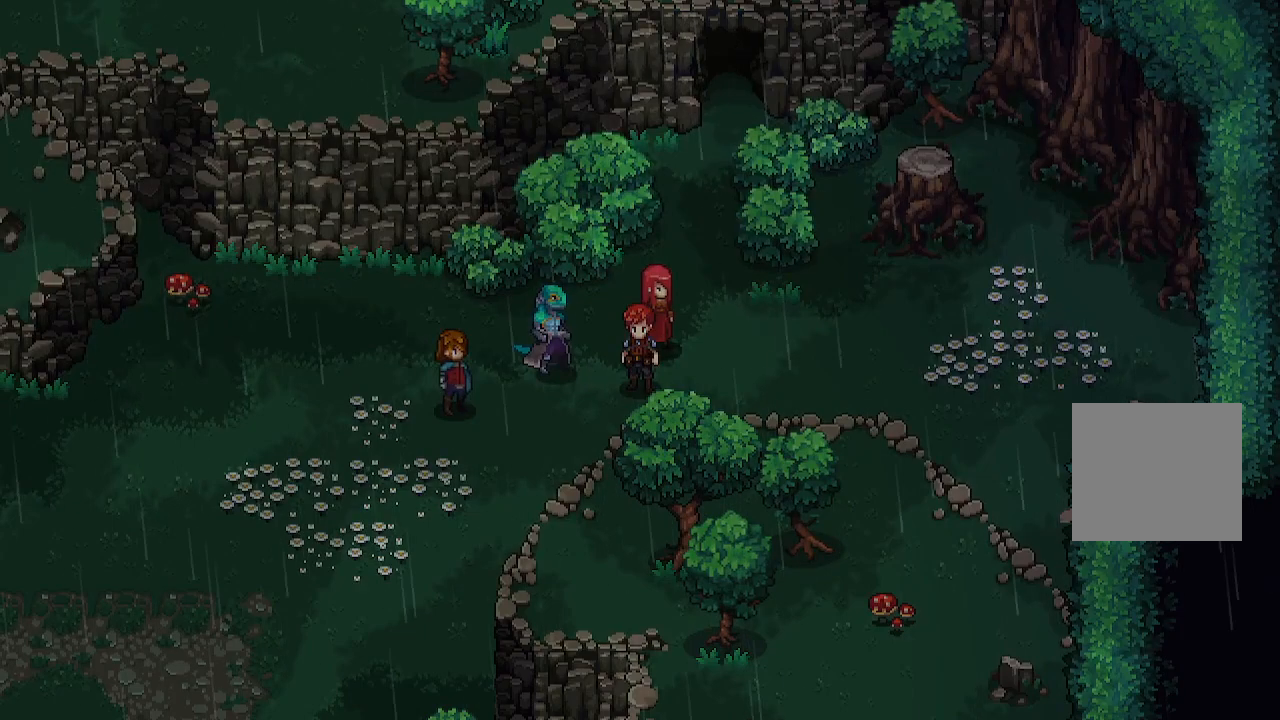
{"buttons": [], "left_stick": "center", "right_stick": "center", "events": []}
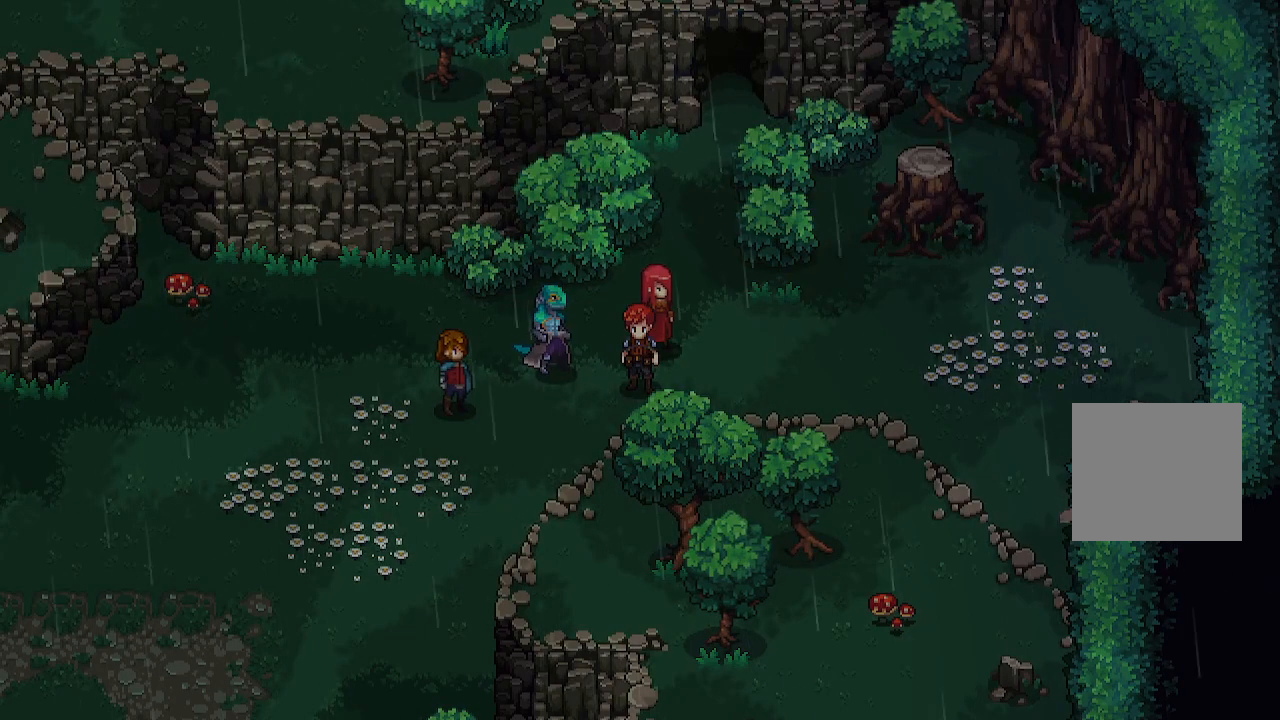
{"buttons": [], "left_stick": "center", "right_stick": "center", "events": []}
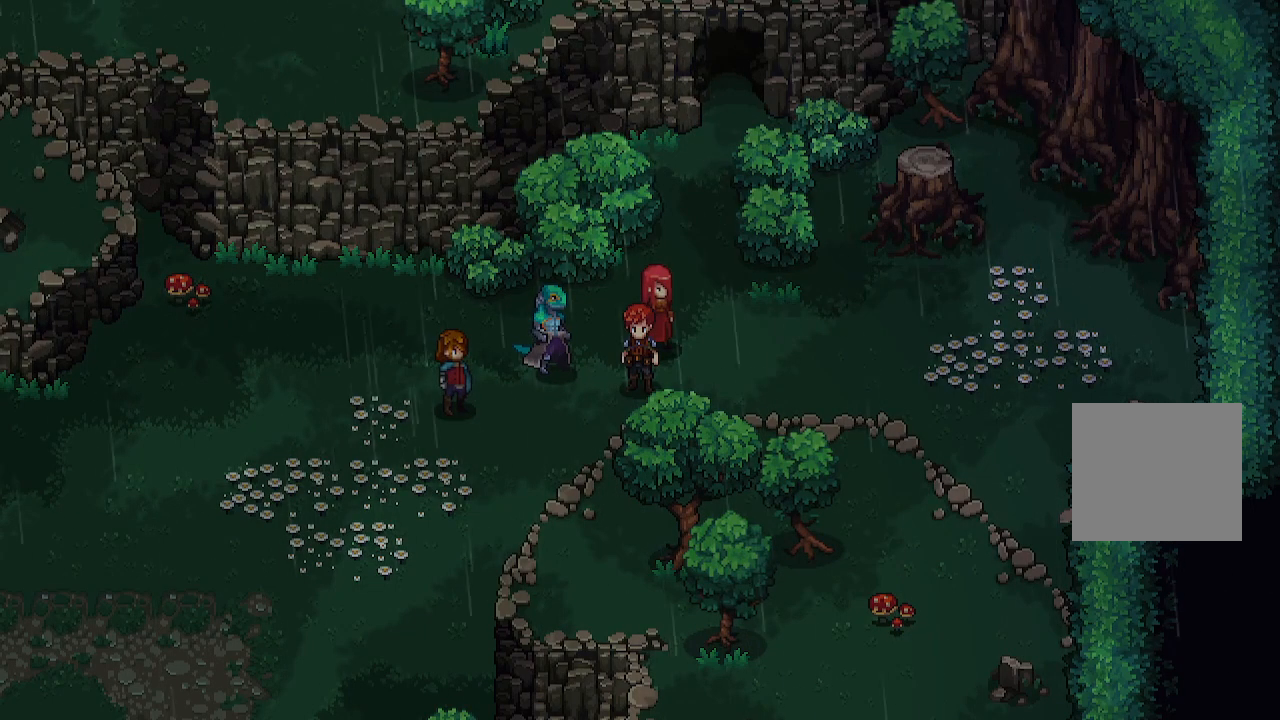
{"buttons": [], "left_stick": "center", "right_stick": "center", "events": []}
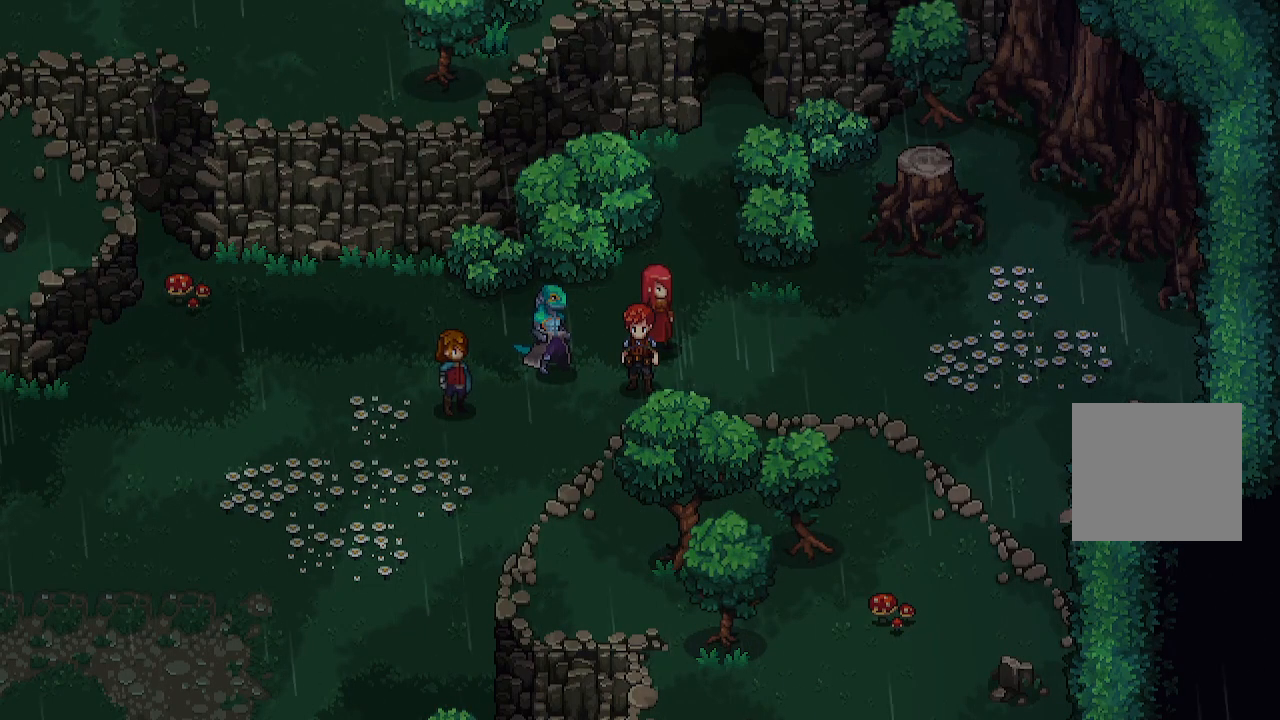
{"buttons": [], "left_stick": "center", "right_stick": "center", "events": []}